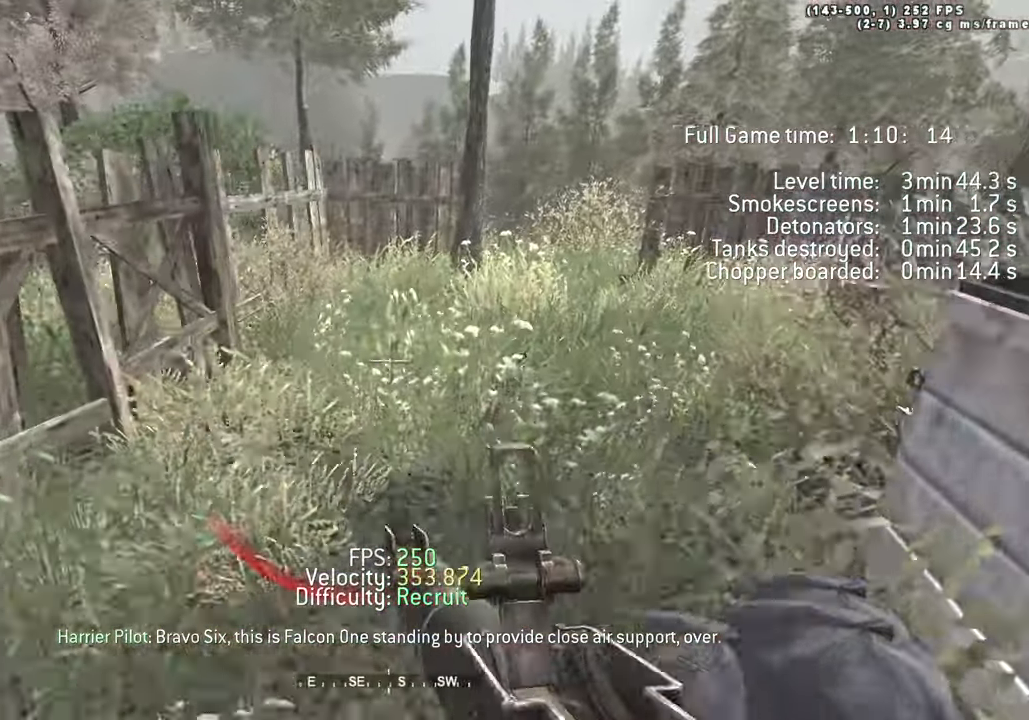
Gameplay with keyboard; each line is a JSON object with the keys held at the frame after it. "events" lists presses ("down") and releases ("up") of "1", "2", "3", "4", "5", "a", "alt", "c", "caps_lock", "ctrl", "d", "e", "f", "g", "q", "r", "s", "shift", "space", "t", "tab", "v", "w", "x" and "z" between this image and that frame as [ms after this image, input, new state], when the widget could be followed in between. No other keys are recorded. Mouse input is not recorded.
{"keys": ["a", "w"], "events": [[50, "space", "up"], [150, "shift", "down"], [267, "d", "down"], [283, "a", "up"], [283, "shift", "up"], [433, "a", "down"], [450, "d", "up"]]}
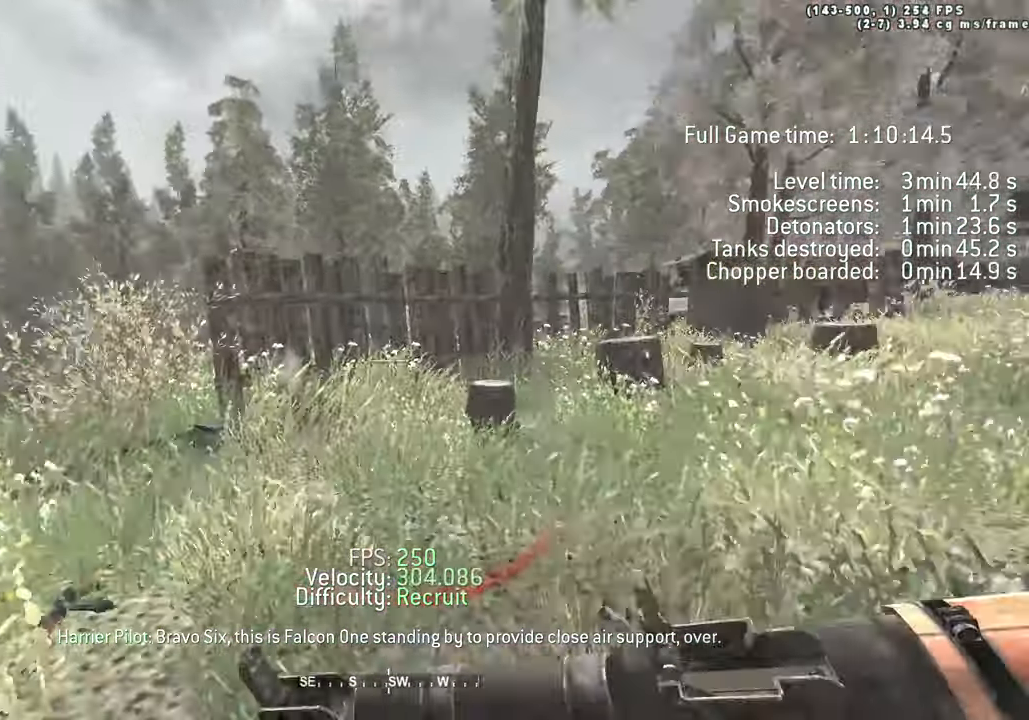
{"keys": ["a", "w"], "events": [[117, "space", "down"], [150, "ctrl", "down"], [350, "ctrl", "up"], [483, "space", "up"]]}
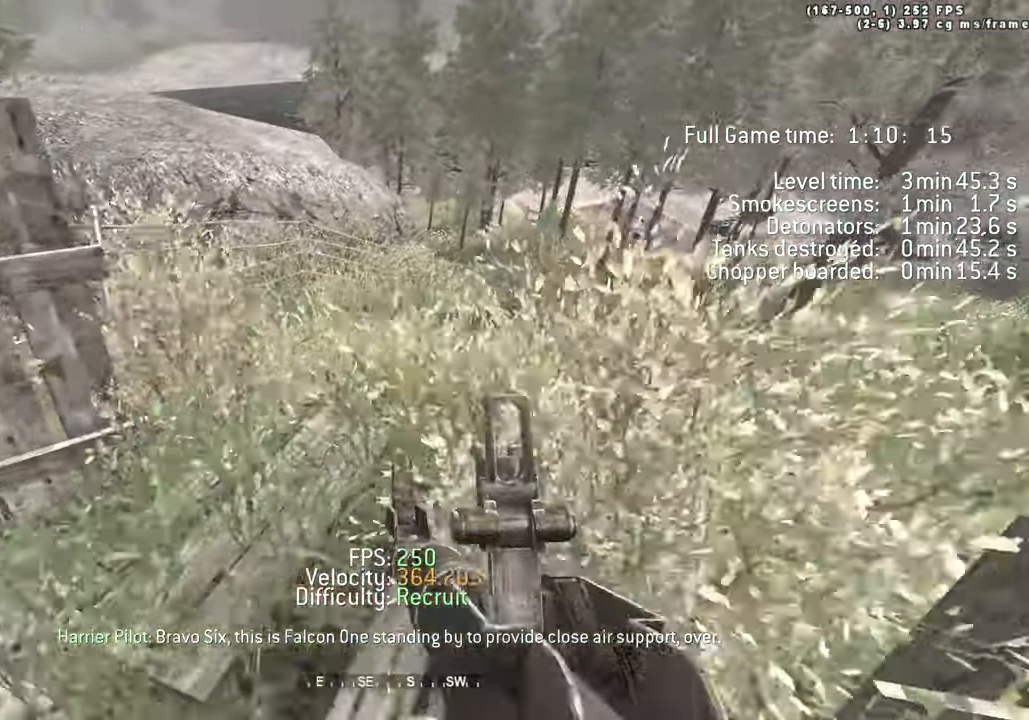
{"keys": ["ctrl", "d", "space", "w"], "events": [[183, "shift", "down"], [267, "a", "up"], [267, "d", "down"], [267, "shift", "up"], [383, "space", "down"], [450, "ctrl", "down"]]}
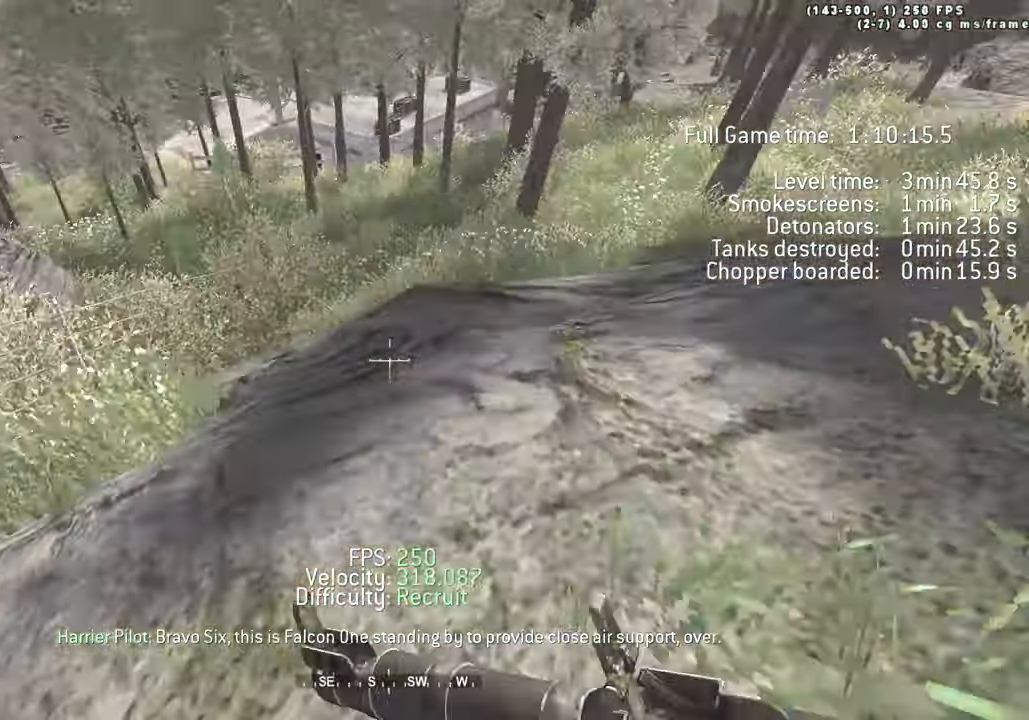
{"keys": ["d", "w"], "events": [[233, "ctrl", "up"], [483, "space", "up"]]}
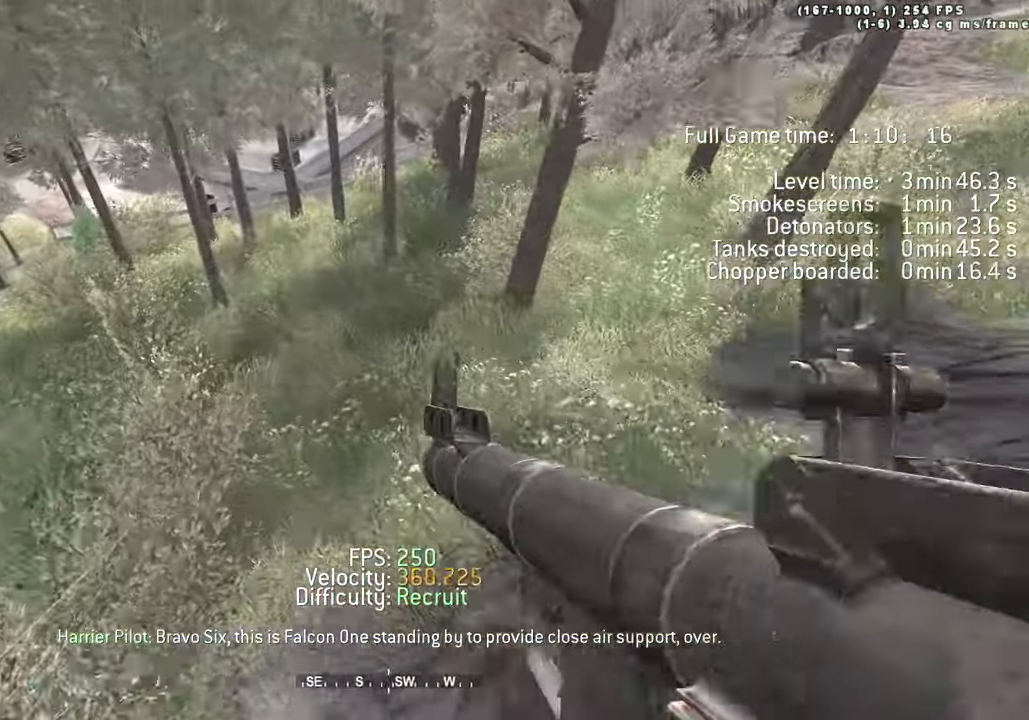
{"keys": ["d", "w"], "events": [[350, "shift", "down"], [483, "shift", "up"]]}
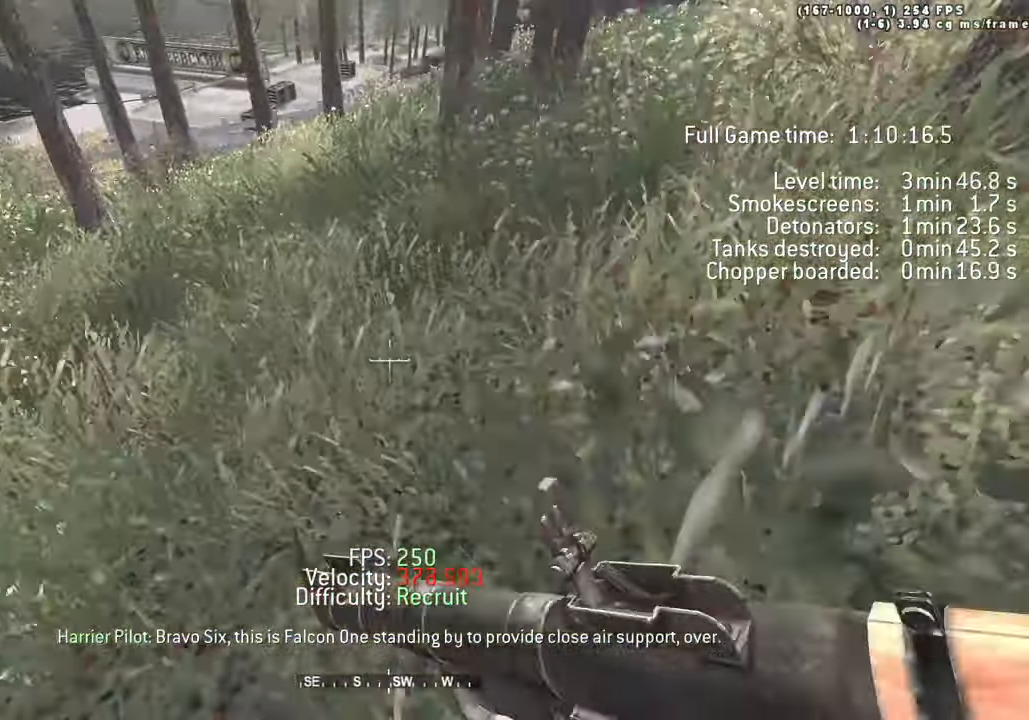
{"keys": ["w"]}
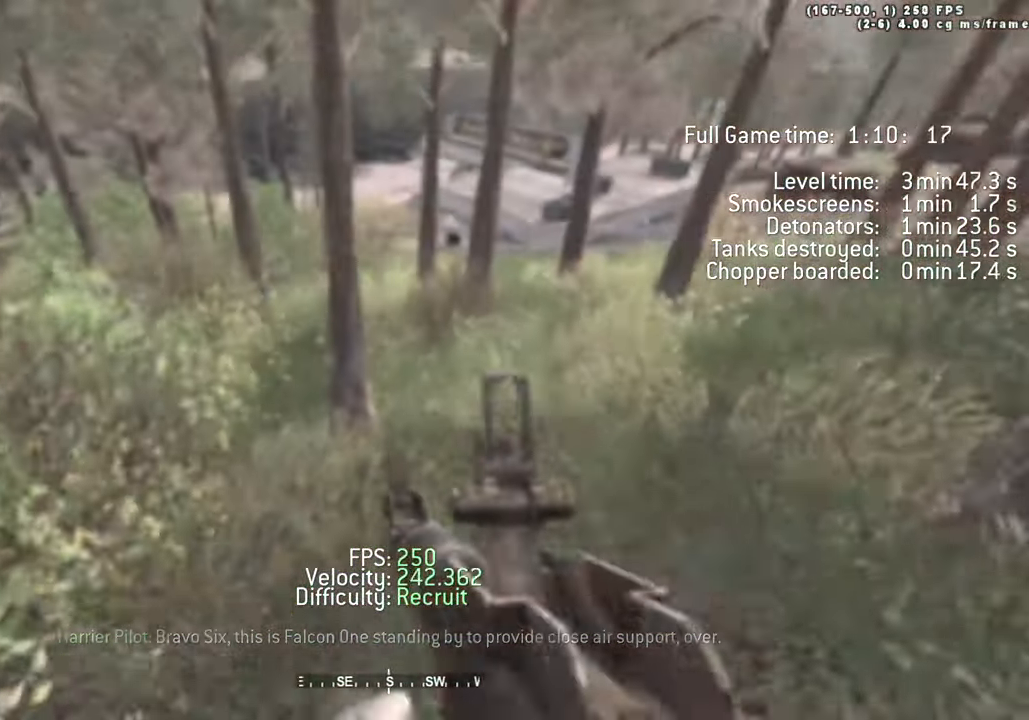
{"keys": ["d", "shift", "w"], "events": [[234, "shift", "down"], [384, "d", "down"]]}
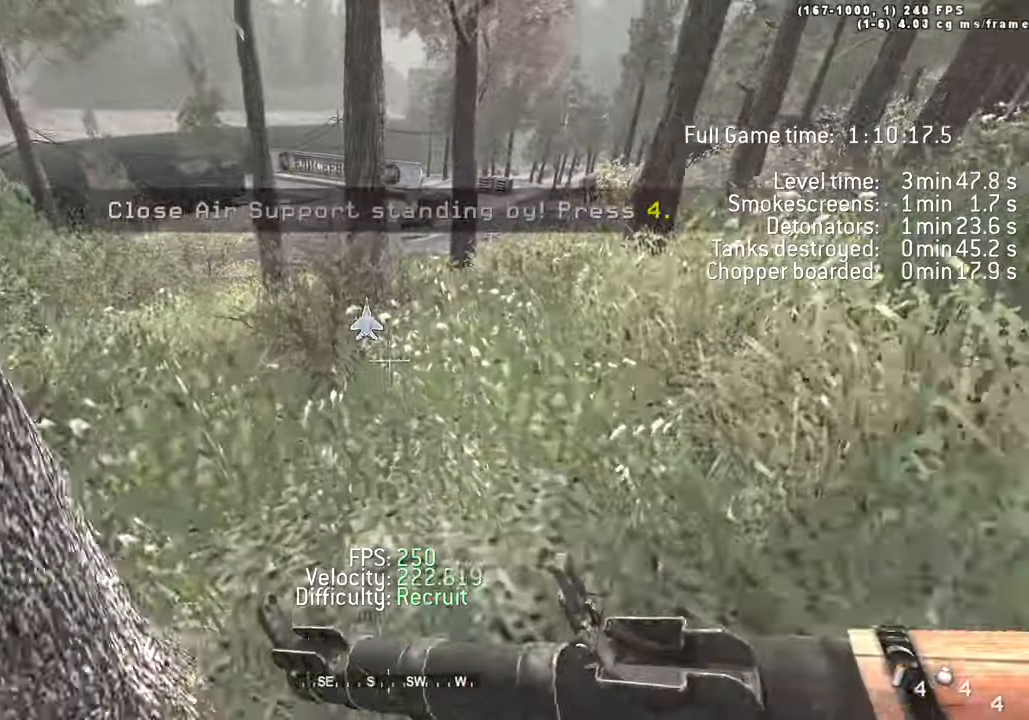
{"keys": ["w"]}
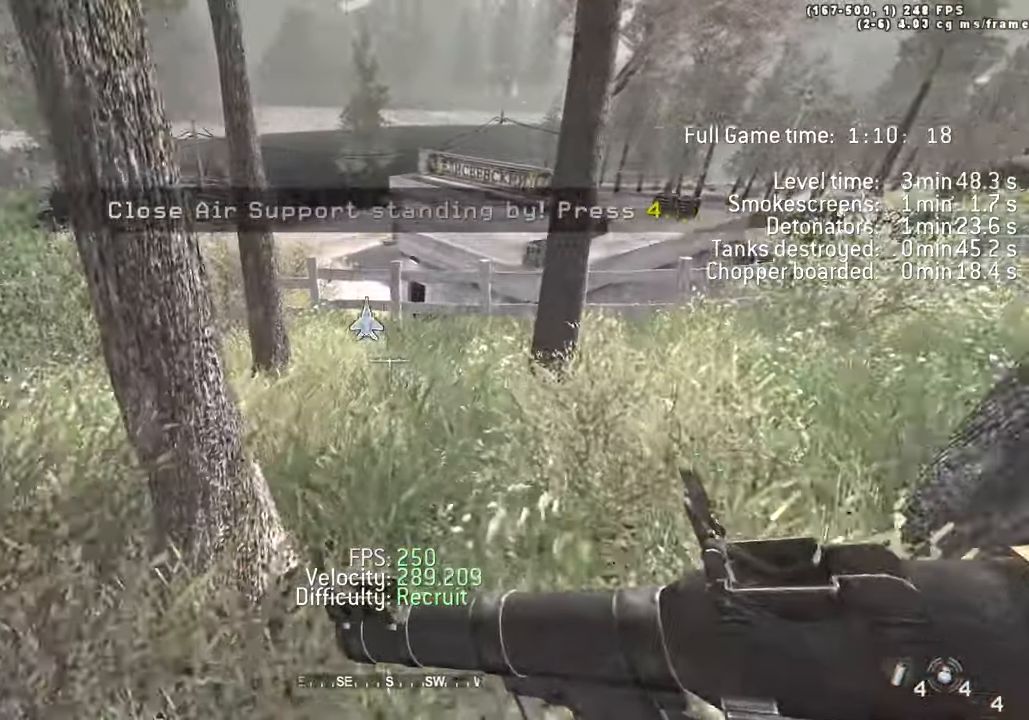
{"keys": ["w"], "events": [[50, "a", "down"], [100, "a", "up"], [283, "a", "down"], [333, "a", "up"]]}
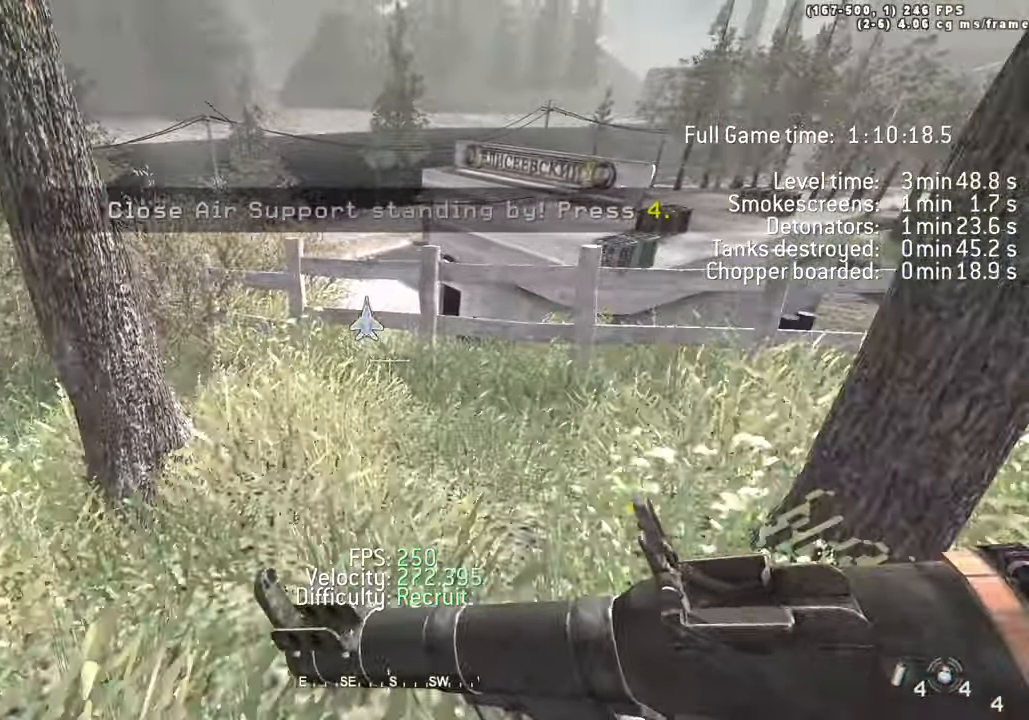
{"keys": ["d", "w"], "events": [[183, "space", "down"], [300, "ctrl", "down"], [450, "d", "down"], [483, "ctrl", "up"], [483, "space", "up"]]}
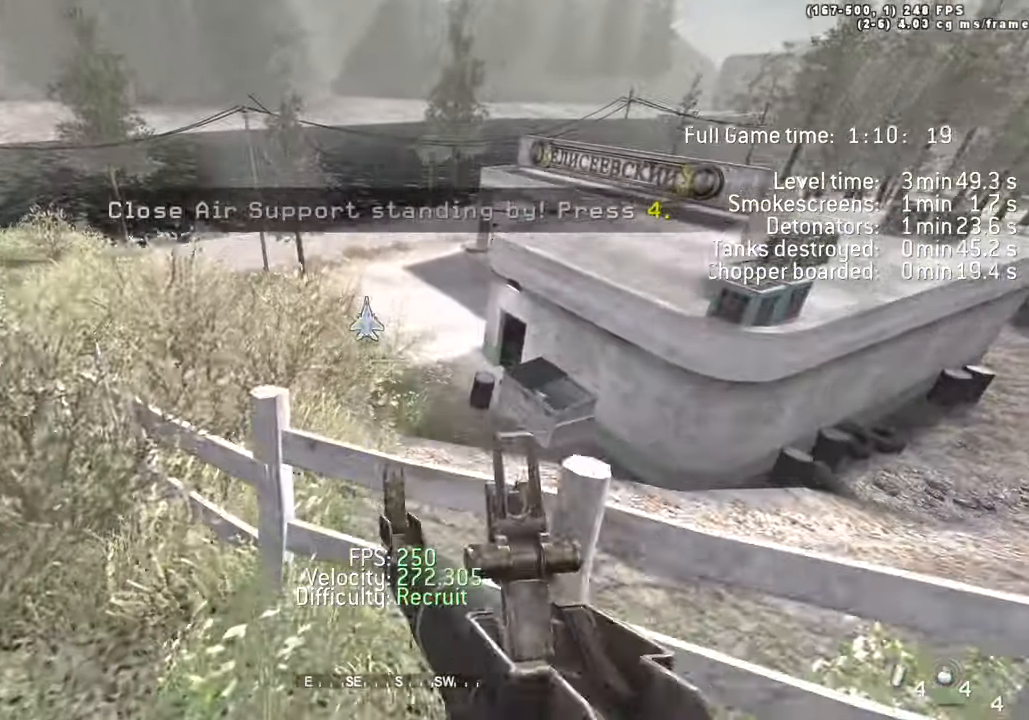
{"keys": ["d", "w"]}